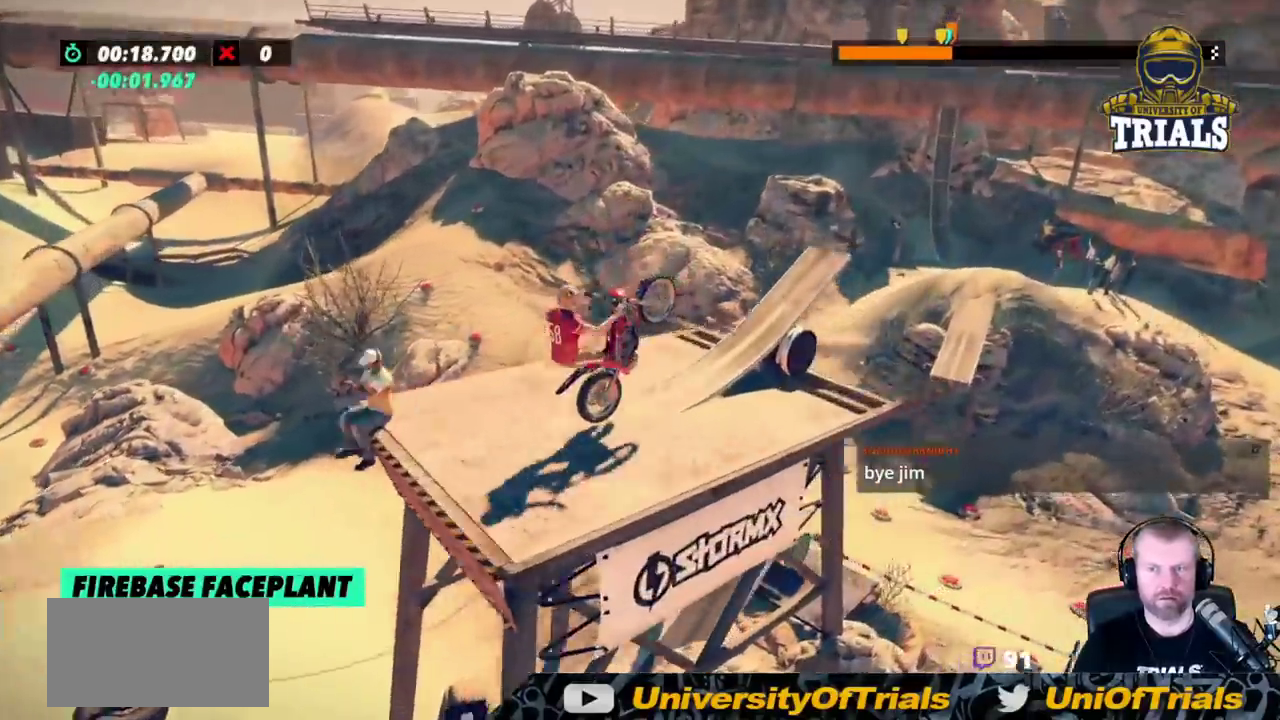
Gameplay with a controller (Xbox layout); each line is a JSON object with the inputs held at the frame after it. "events" lists button and stick changes between this image and that frame as [ms after this image, input, new state], when the widget could be followed in between. Not read: A B DPAD_DOWN DPAD_LEFT DPAD_RIGHT DPAD_UP L1 L3 R1 R3 SELECT START X Y right_stick.
{"buttons": ["R2"], "left_stick": "right", "events": [[317, "L2", "down"], [467, "L2", "up"]]}
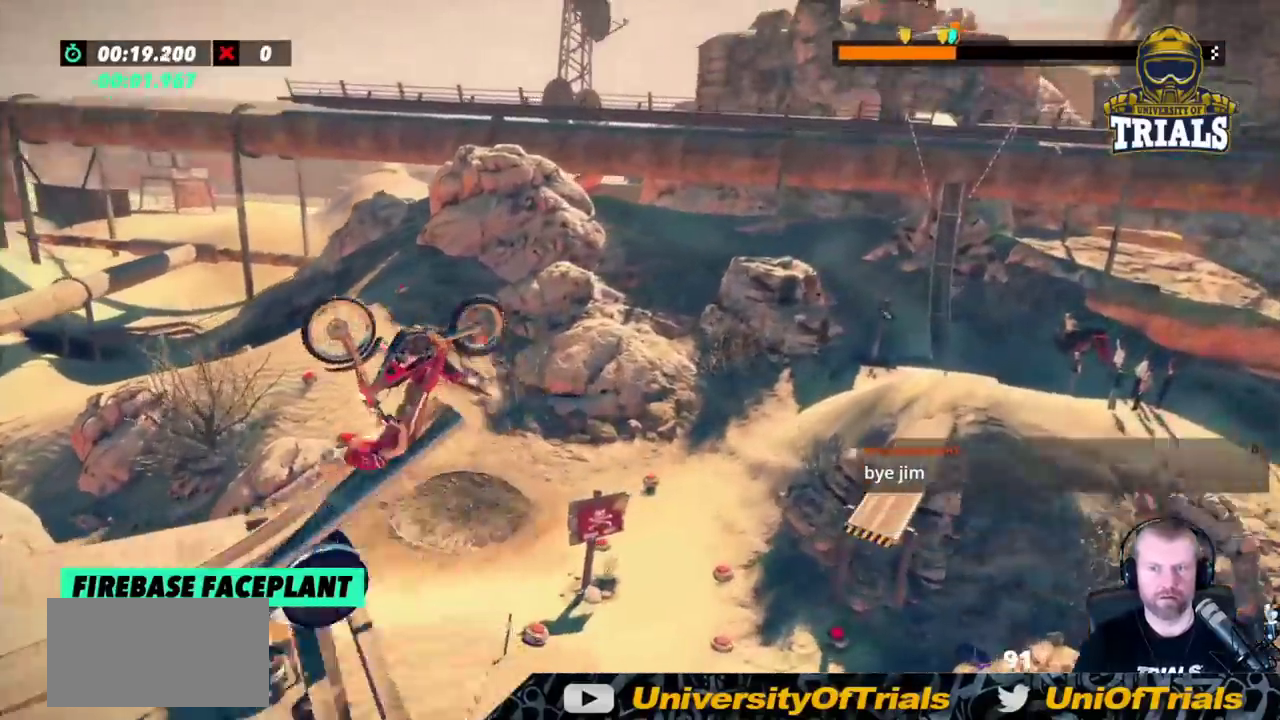
{"buttons": [], "left_stick": "center", "events": [[217, "left_stick", "center"], [233, "R2", "up"]]}
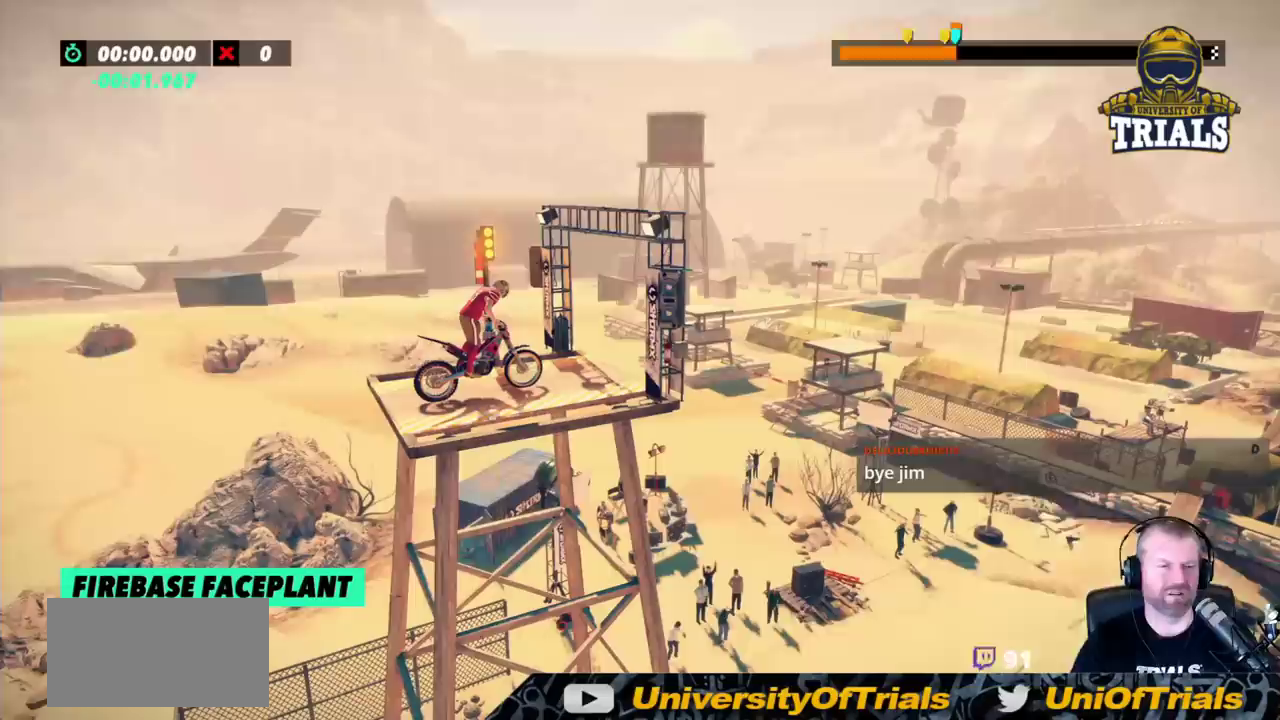
{"buttons": [], "left_stick": "center", "events": []}
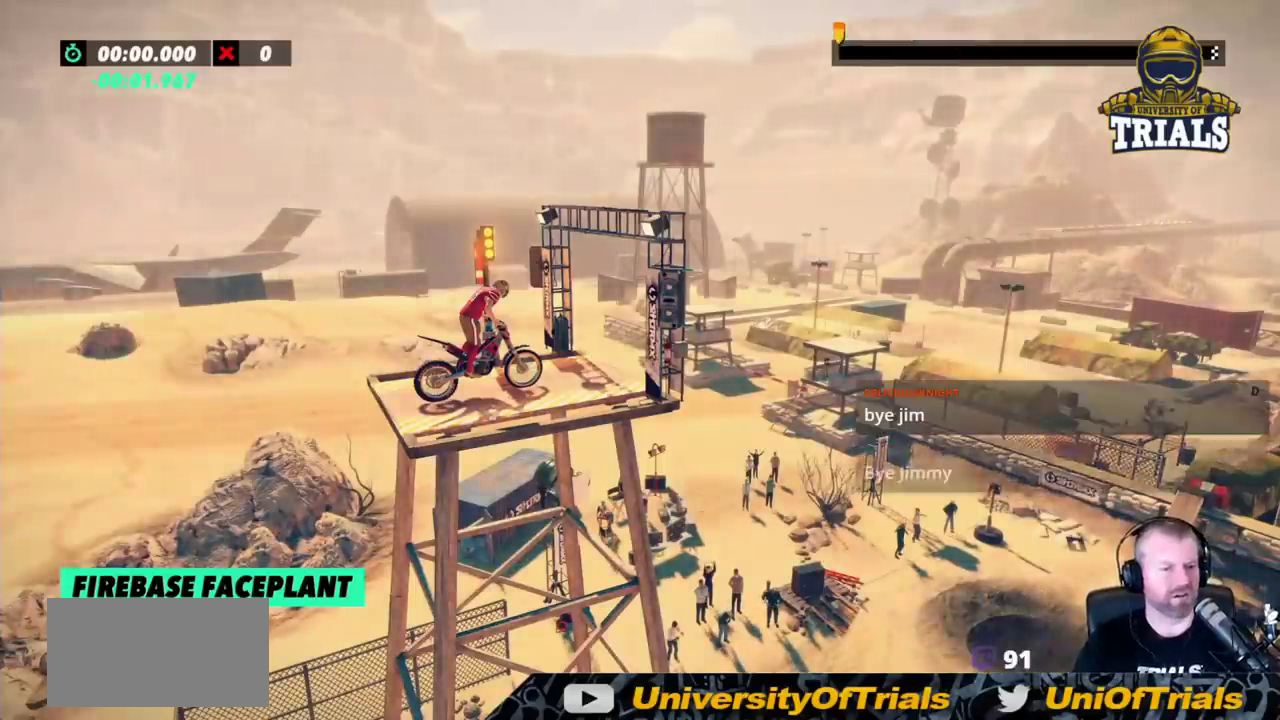
{"buttons": [], "left_stick": "center", "events": []}
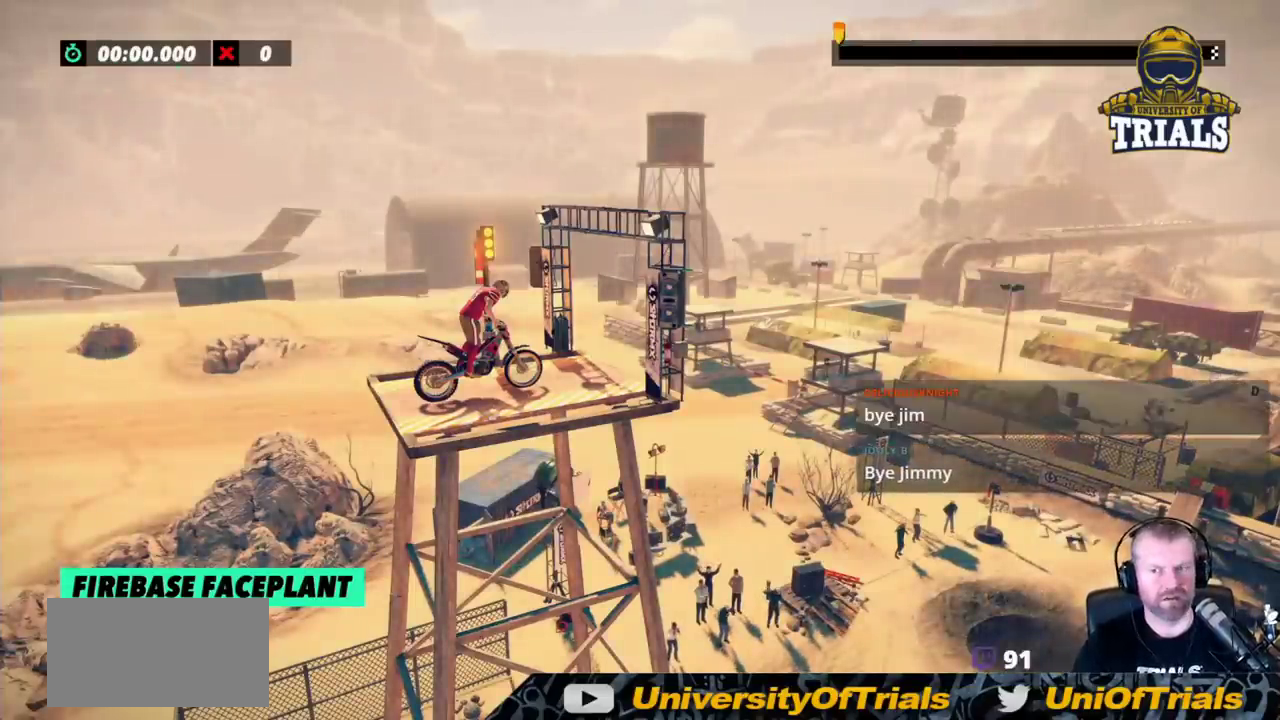
{"buttons": [], "left_stick": "right", "events": [[17, "R2", "down"], [17, "left_stick", "right"], [233, "R2", "up"], [300, "R2", "down"], [417, "R2", "up"]]}
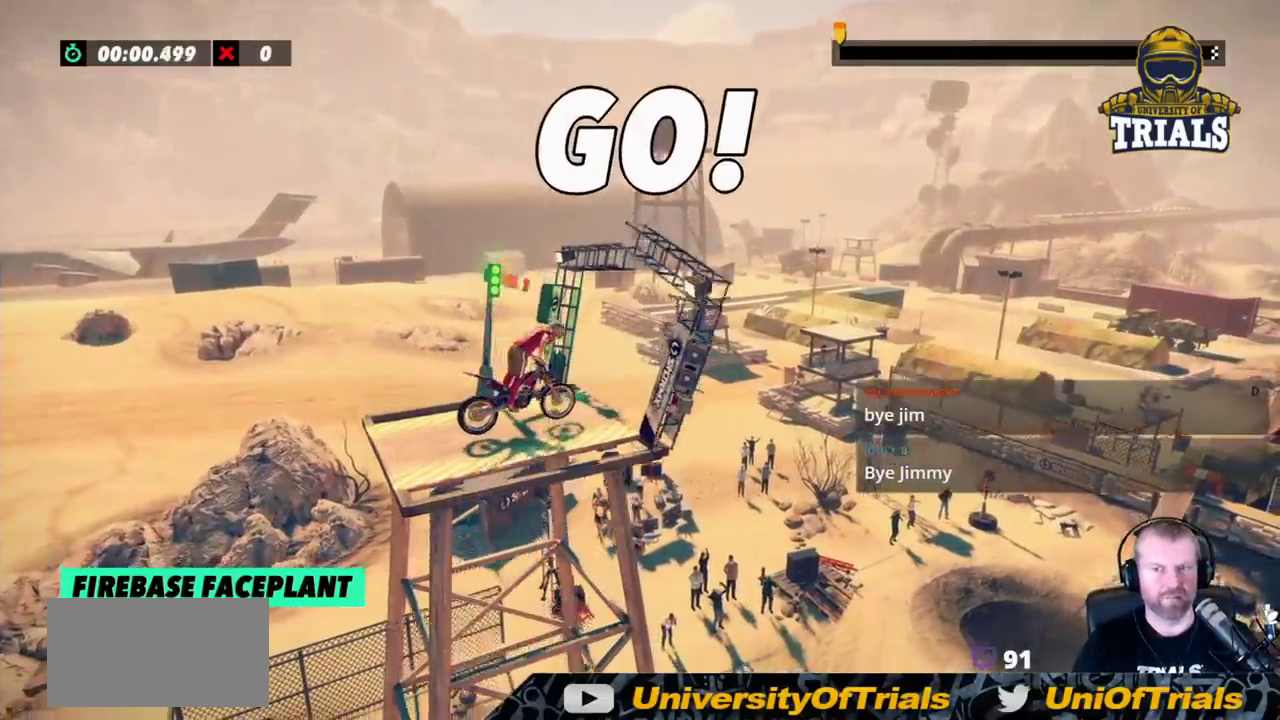
{"buttons": ["R2"], "left_stick": "center", "events": [[233, "R2", "down"], [400, "left_stick", "center"]]}
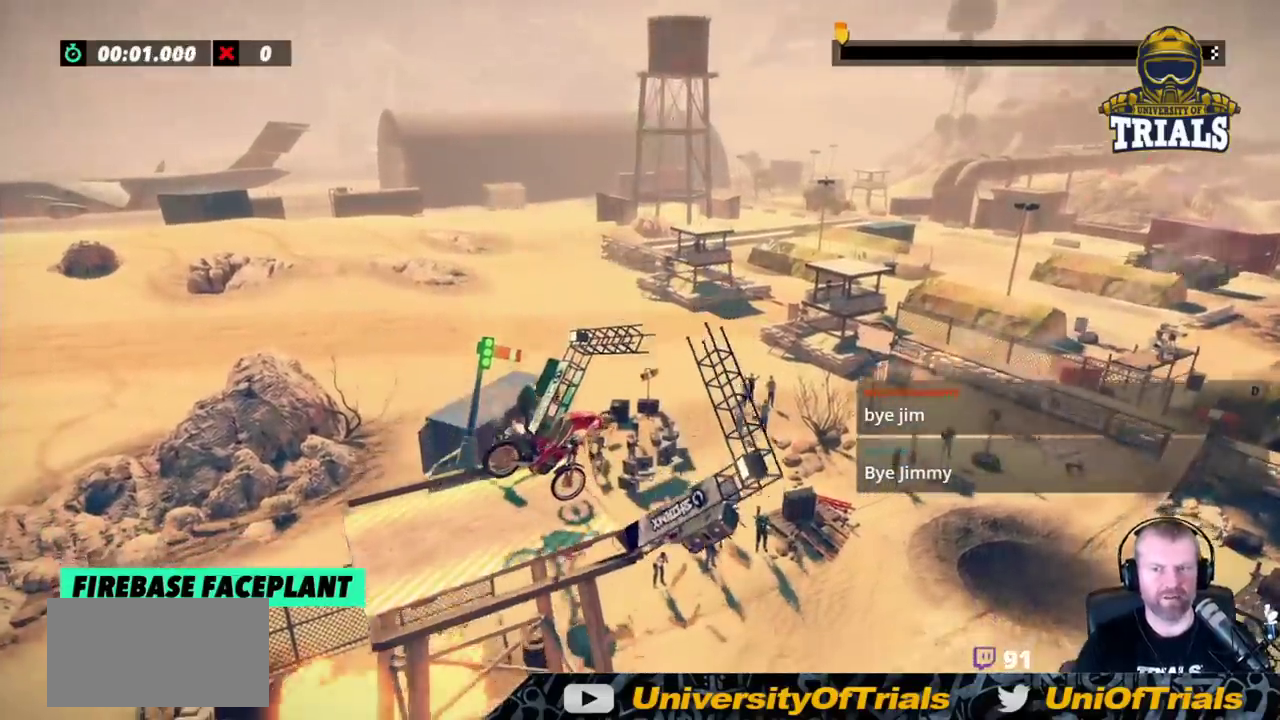
{"buttons": [], "left_stick": "right", "events": [[50, "R2", "up"], [217, "R2", "down"], [217, "left_stick", "right"], [467, "R2", "up"]]}
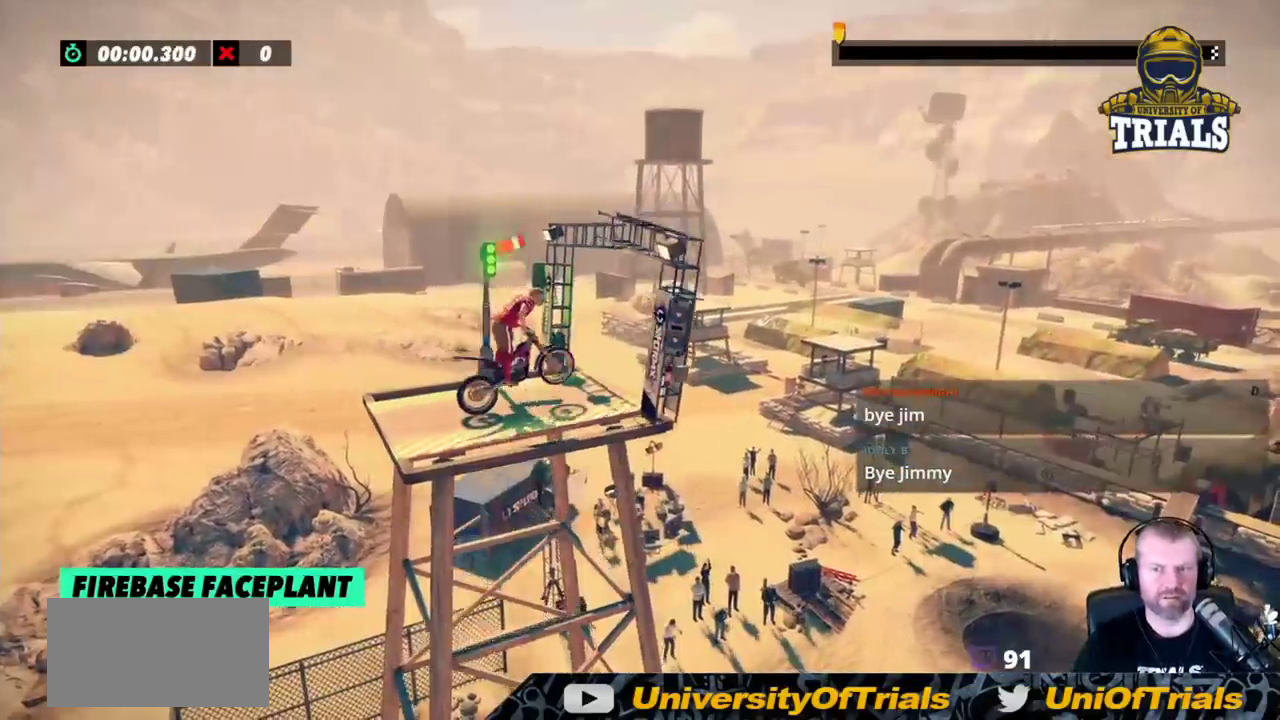
{"buttons": [], "left_stick": "center", "events": [[383, "left_stick", "center"]]}
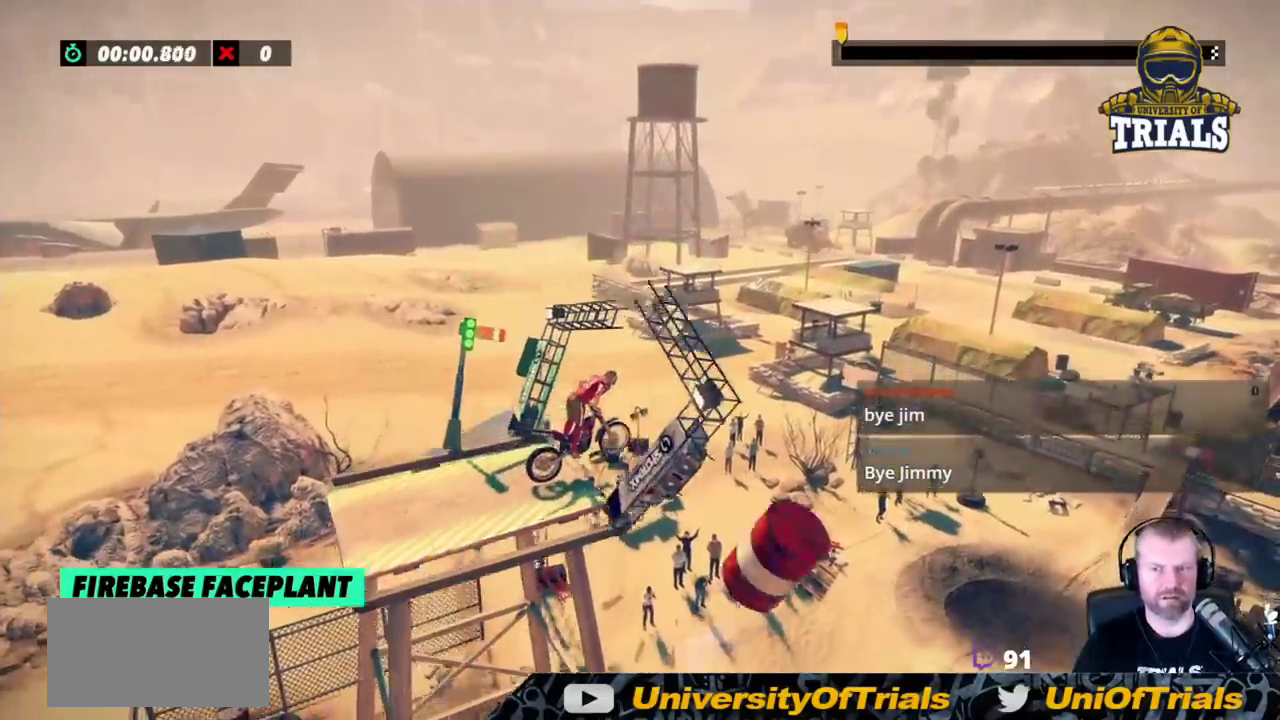
{"buttons": [], "left_stick": "center", "events": [[100, "left_stick", "left"], [283, "left_stick", "center"]]}
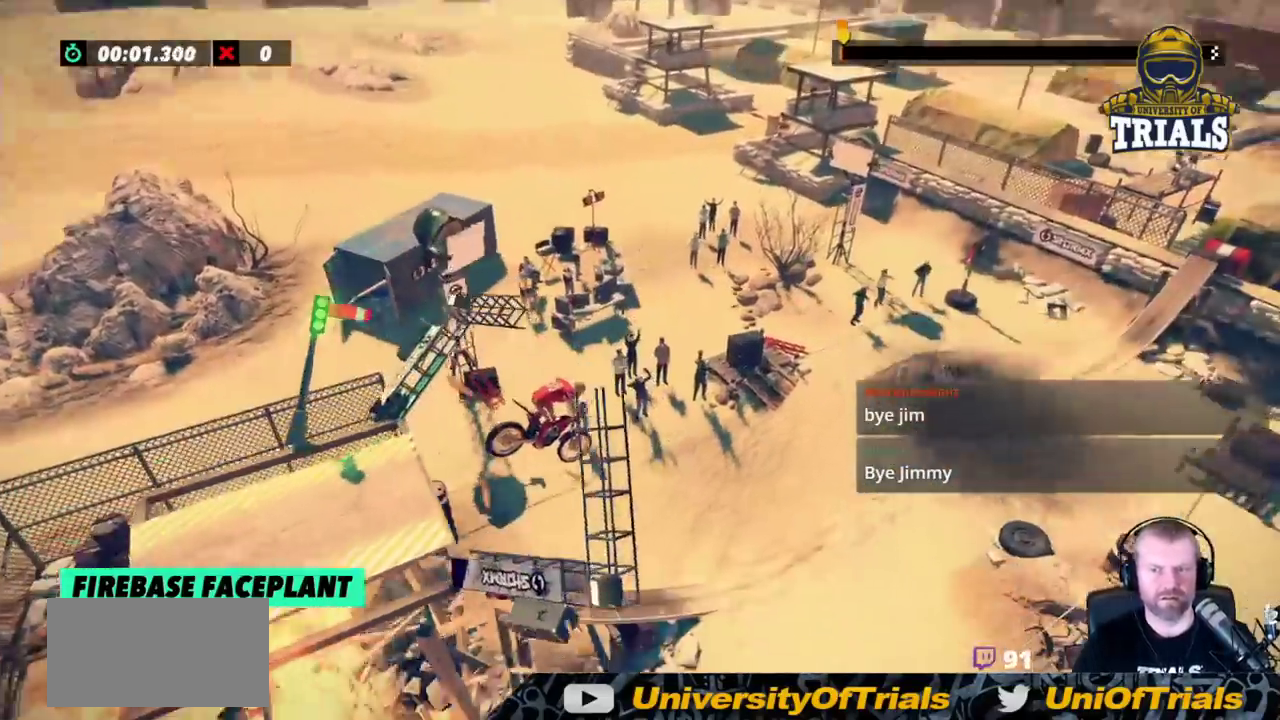
{"buttons": ["R2"], "left_stick": "left", "events": [[150, "R2", "down"], [250, "left_stick", "left"]]}
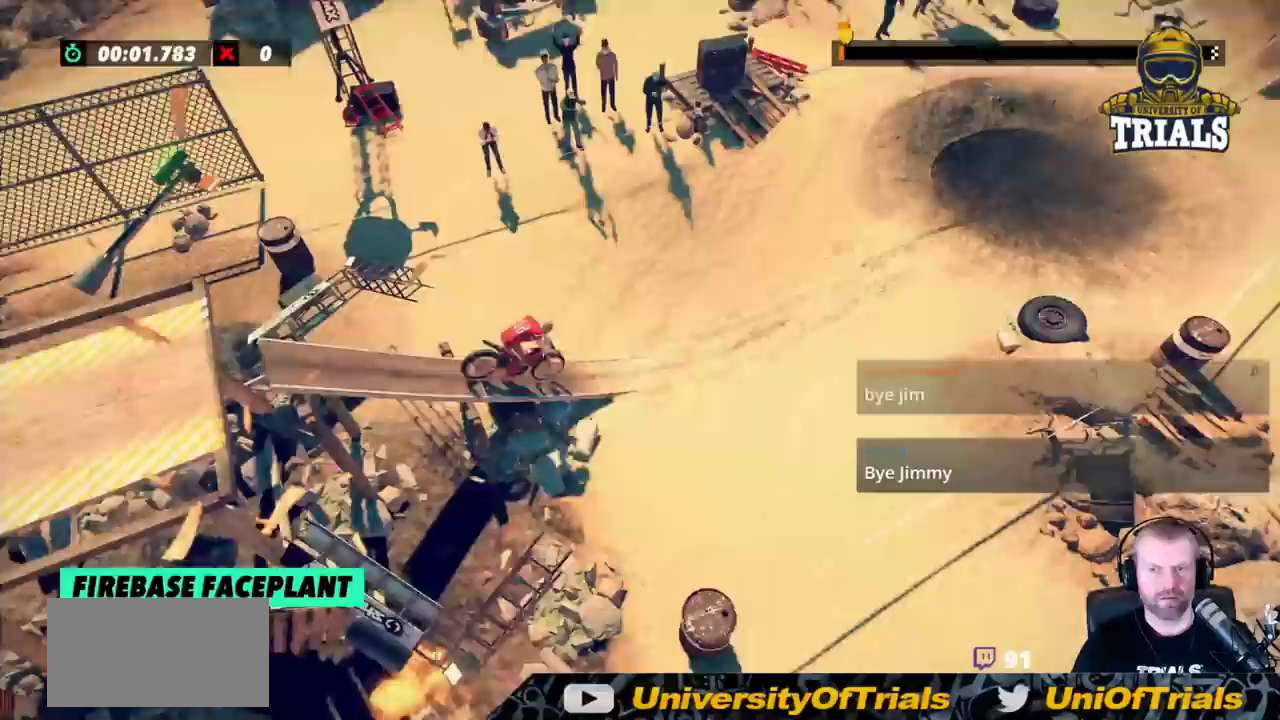
{"buttons": ["R2"], "left_stick": "right", "events": [[317, "left_stick", "right"]]}
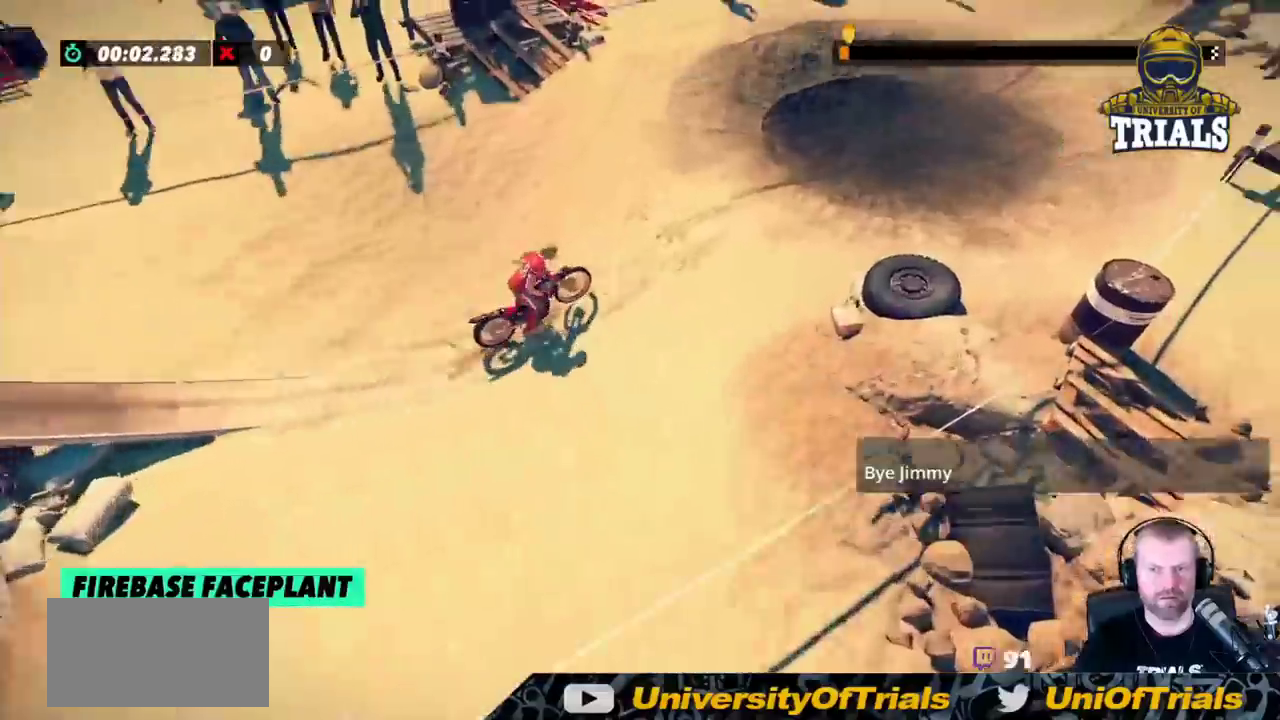
{"buttons": ["R2"], "left_stick": "left", "events": [[367, "left_stick", "left"]]}
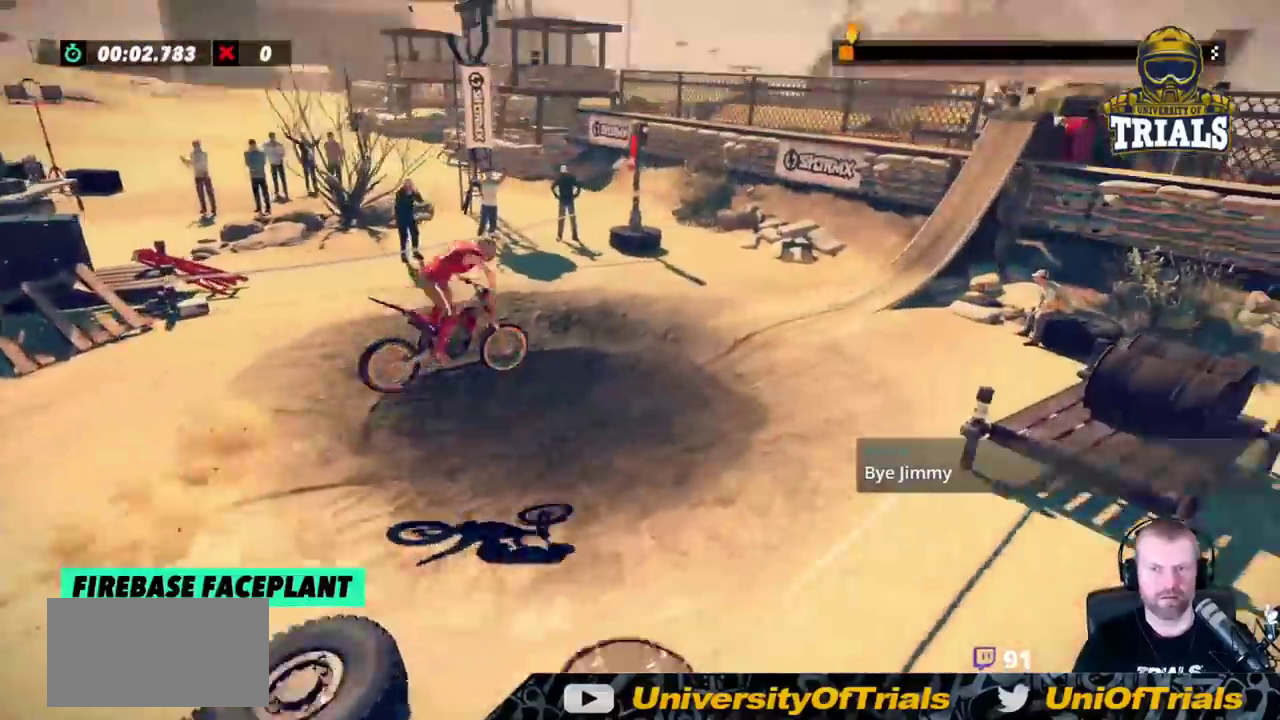
{"buttons": [], "left_stick": "center", "events": [[67, "R2", "up"], [300, "left_stick", "center"]]}
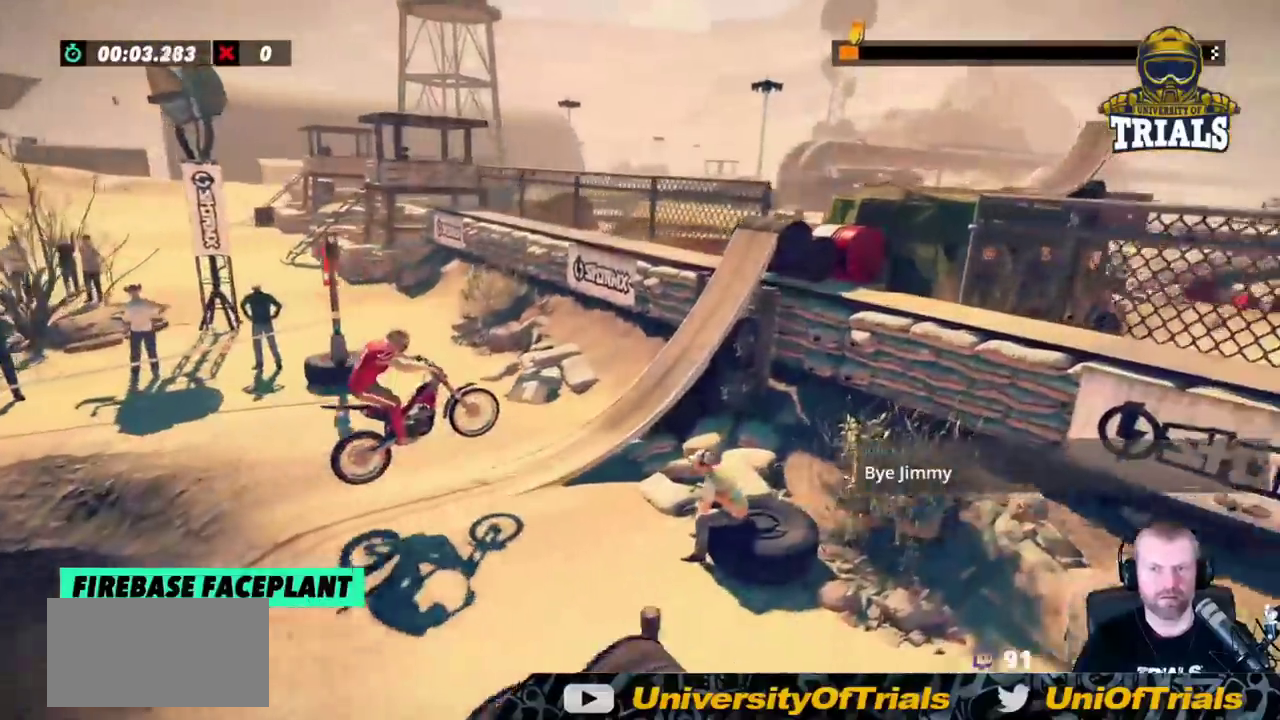
{"buttons": [], "left_stick": "right", "events": [[183, "R2", "down"], [200, "left_stick", "right"], [283, "R2", "up"]]}
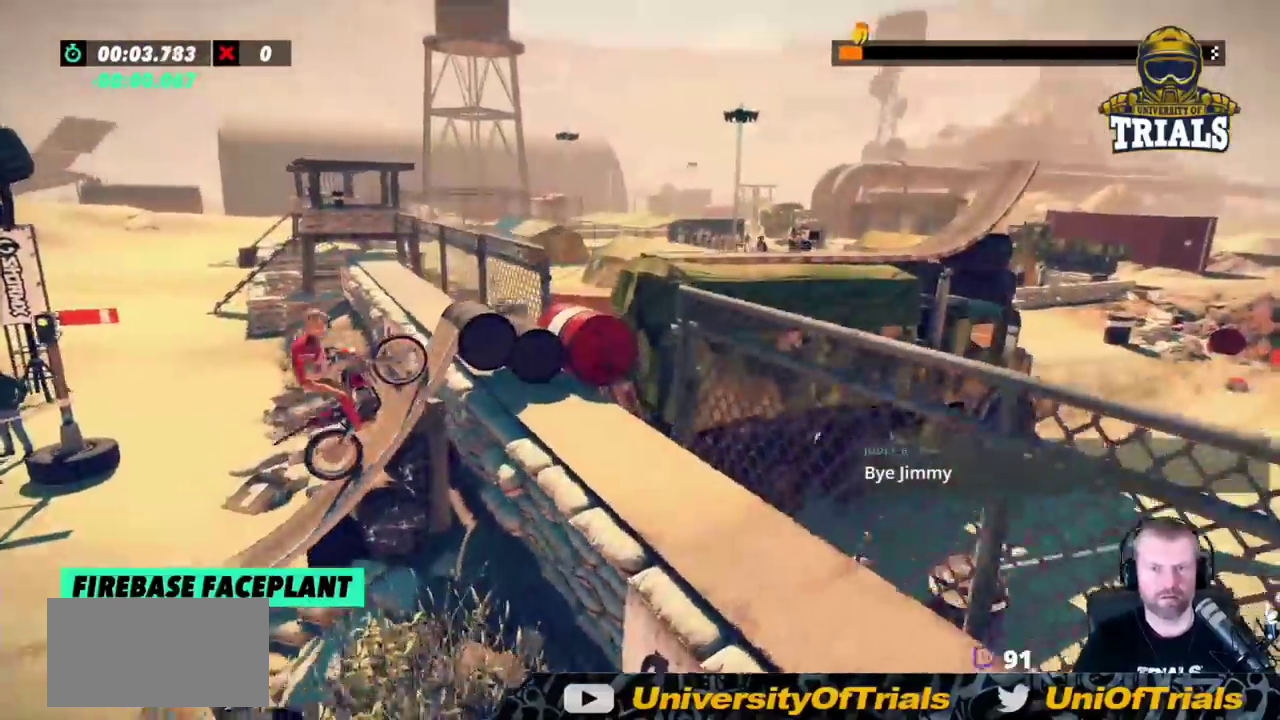
{"buttons": [], "left_stick": "center", "events": [[117, "R2", "down"], [217, "R2", "up"], [483, "left_stick", "center"]]}
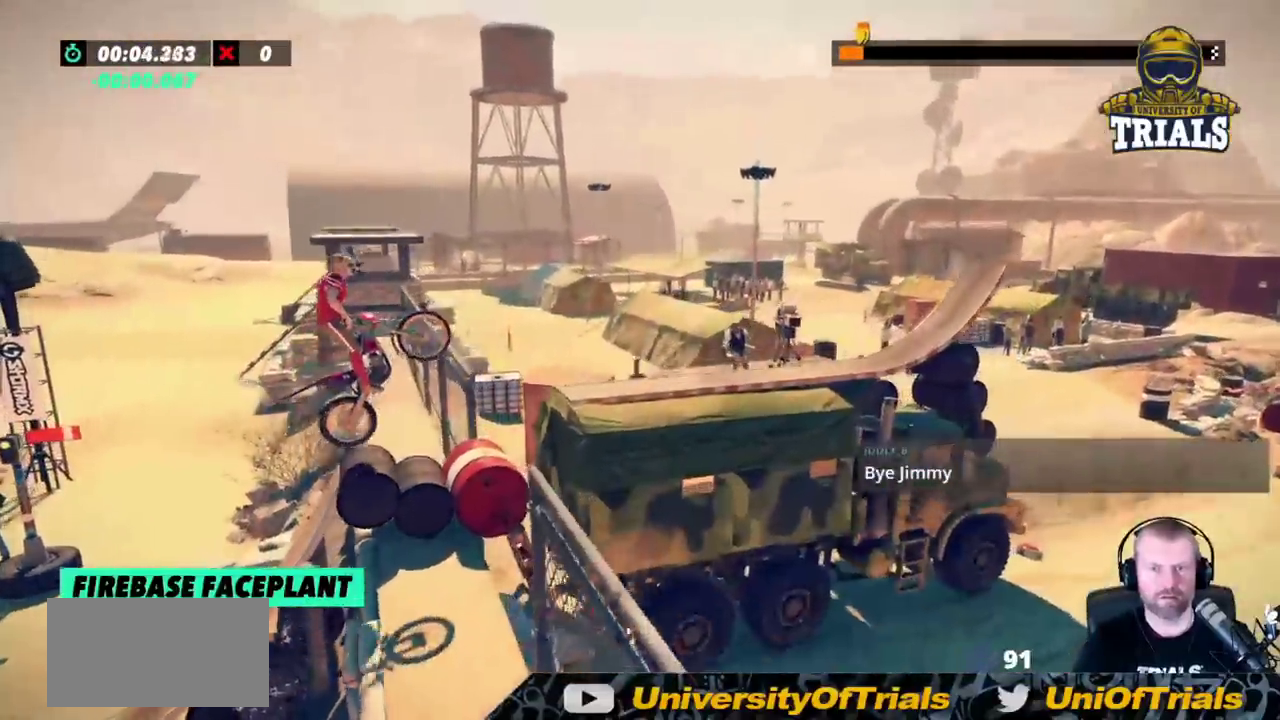
{"buttons": [], "left_stick": "right", "events": [[167, "left_stick", "right"], [350, "left_stick", "center"], [483, "left_stick", "right"]]}
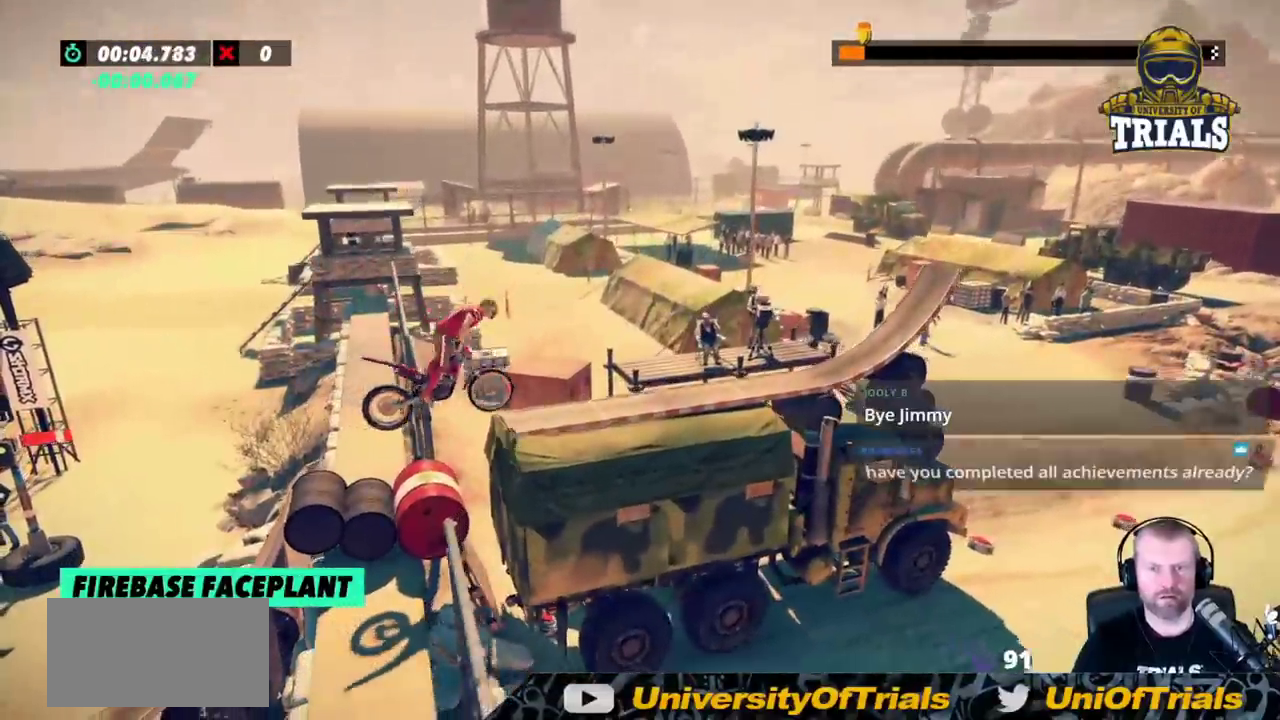
{"buttons": [], "left_stick": "center", "events": [[250, "left_stick", "left"], [367, "left_stick", "center"]]}
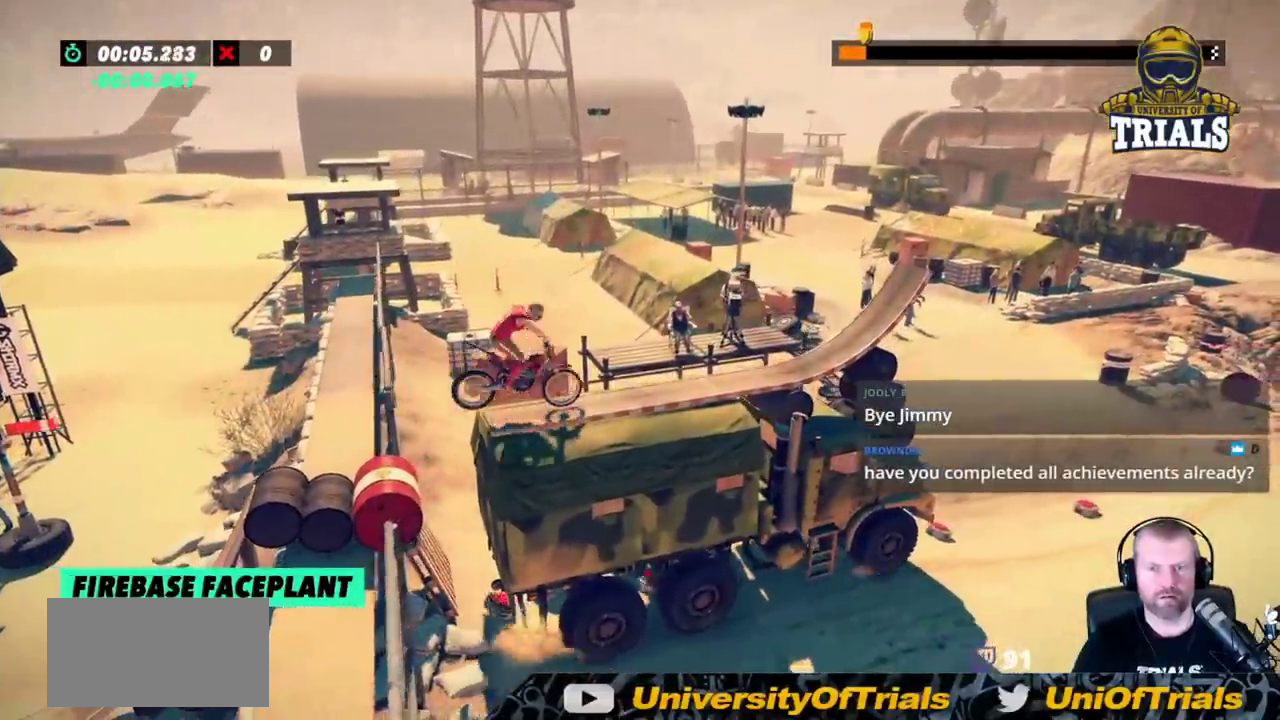
{"buttons": ["R2"], "left_stick": "center", "events": [[483, "R2", "down"]]}
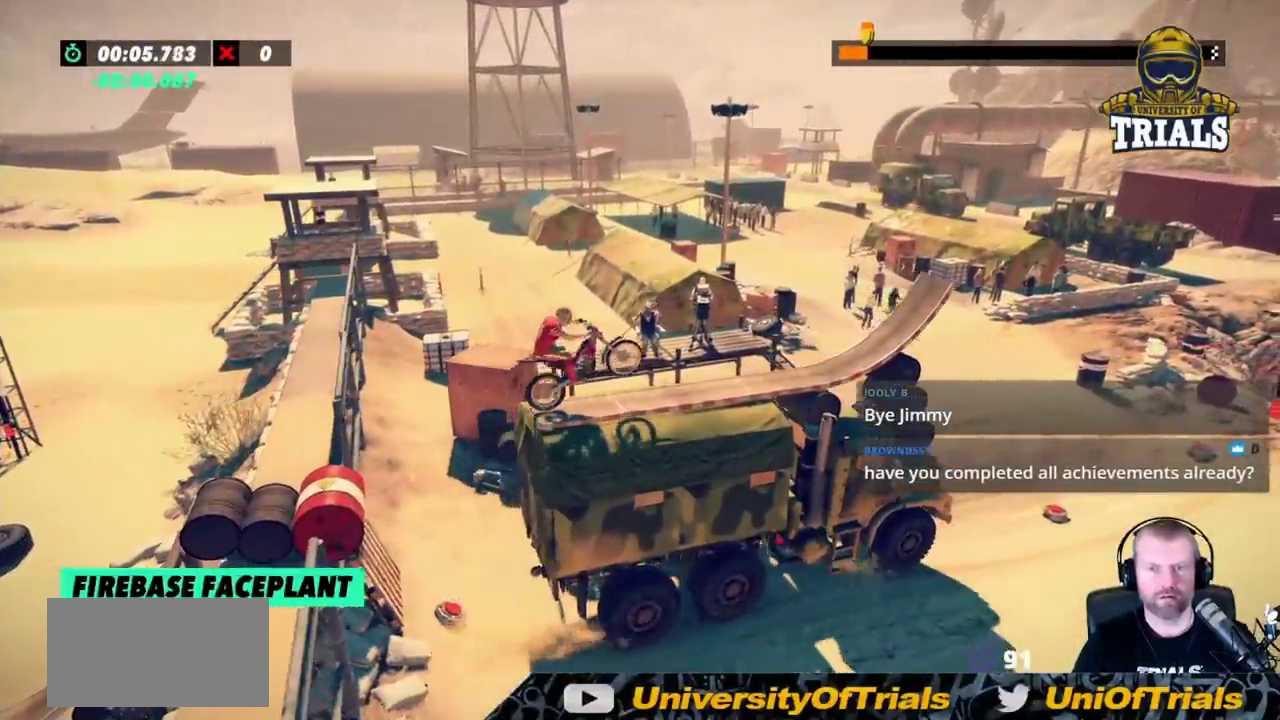
{"buttons": [], "left_stick": "center", "events": [[217, "R2", "up"], [317, "R2", "down"], [400, "R2", "up"]]}
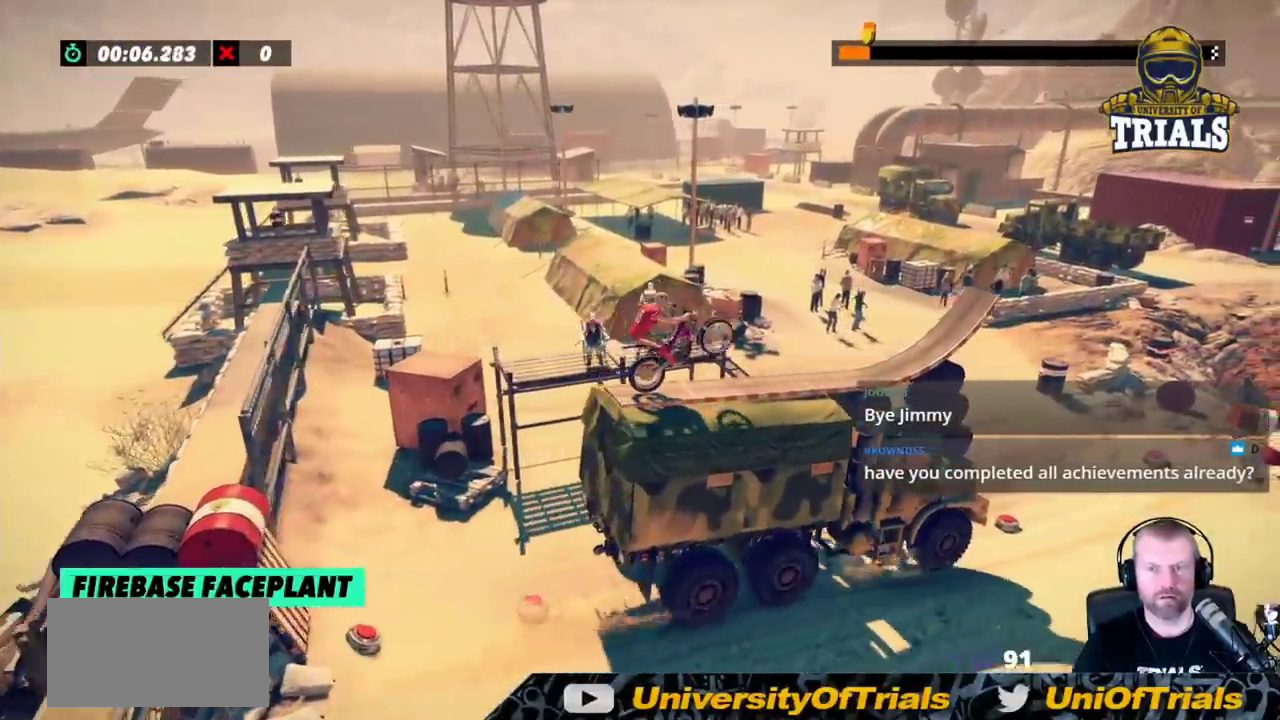
{"buttons": [], "left_stick": "center", "events": []}
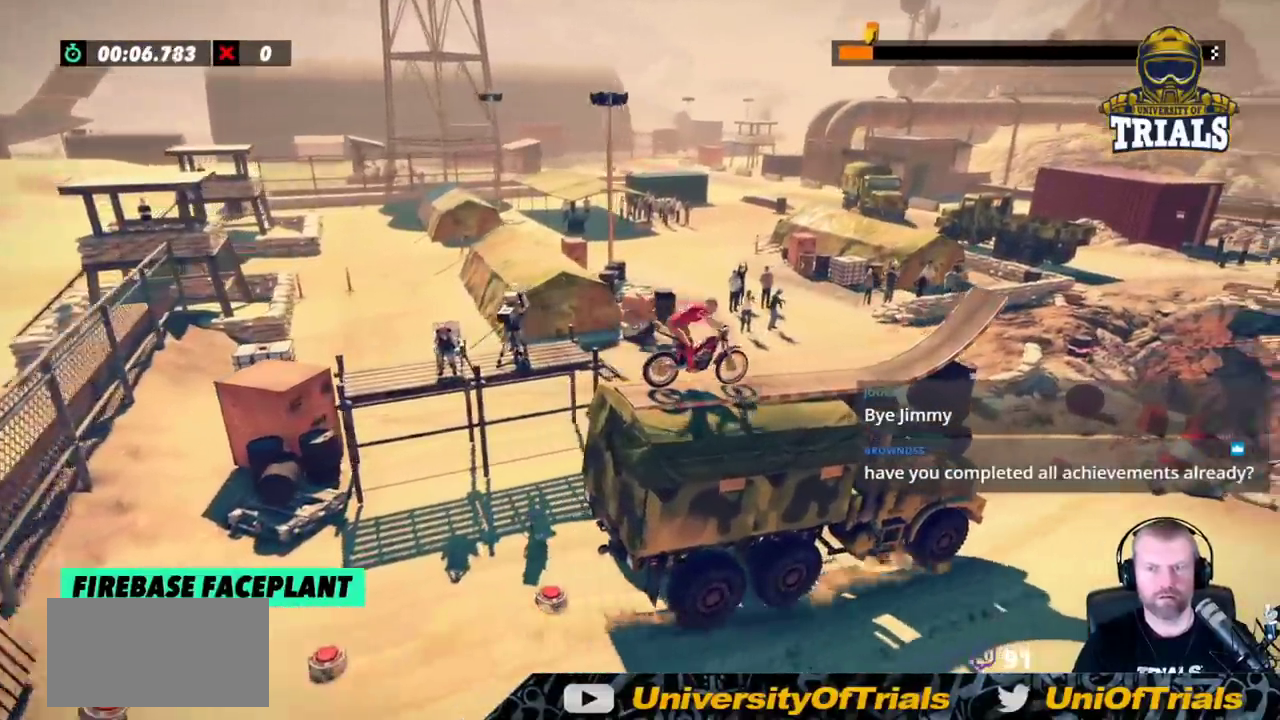
{"buttons": ["R2"], "left_stick": "left", "events": [[17, "R2", "down"], [100, "left_stick", "left"], [250, "left_stick", "center"], [433, "left_stick", "left"]]}
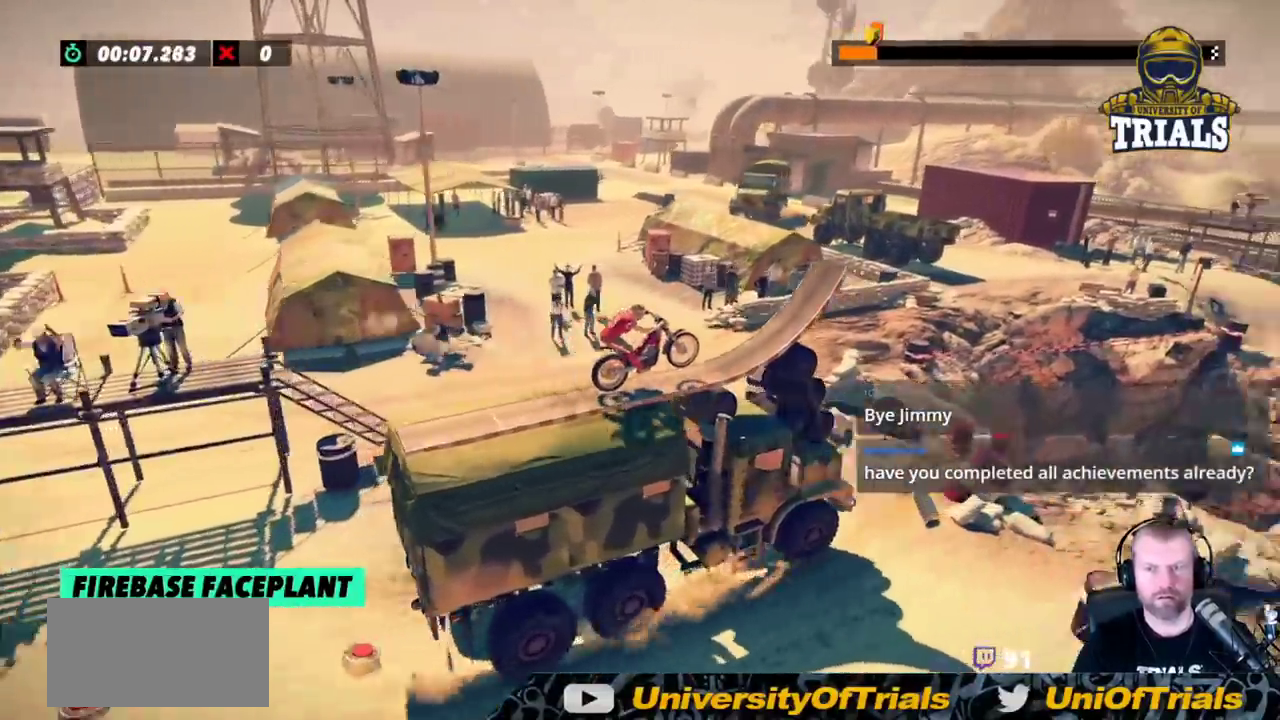
{"buttons": ["R2"], "left_stick": "right", "events": [[67, "left_stick", "center"], [150, "left_stick", "right"]]}
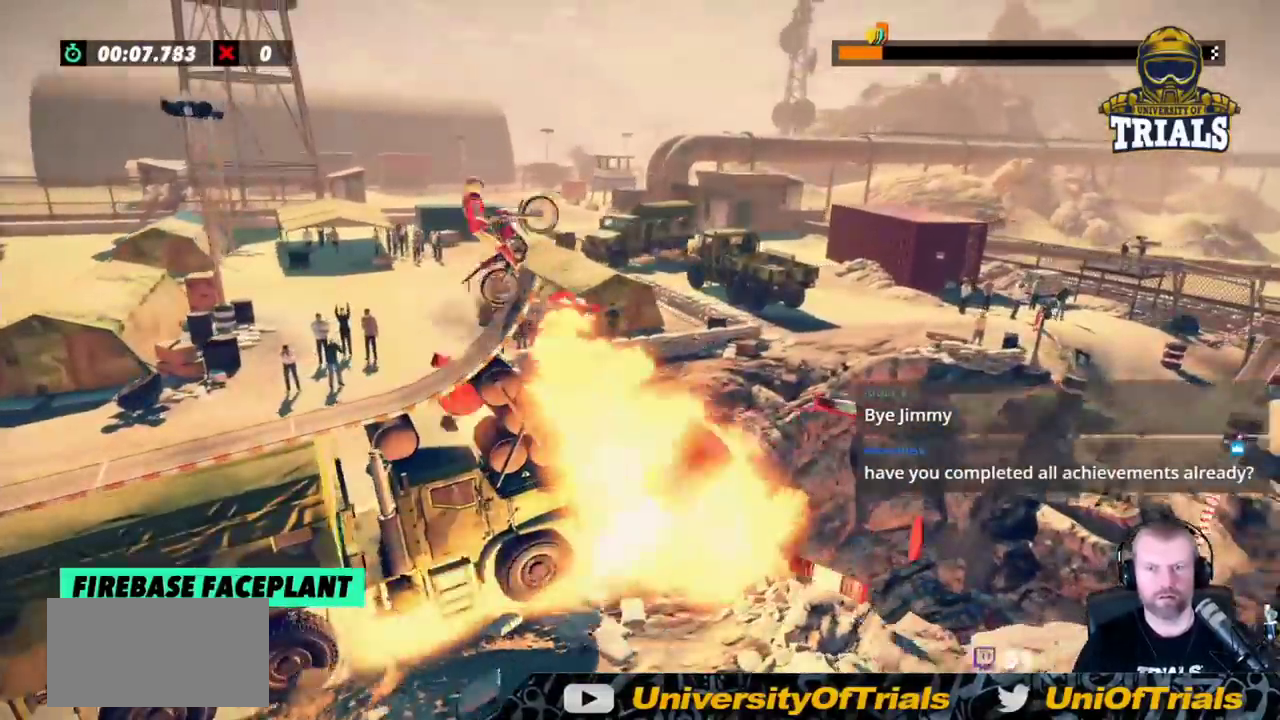
{"buttons": ["L2"], "left_stick": "right", "events": [[317, "R2", "up"], [333, "L2", "down"]]}
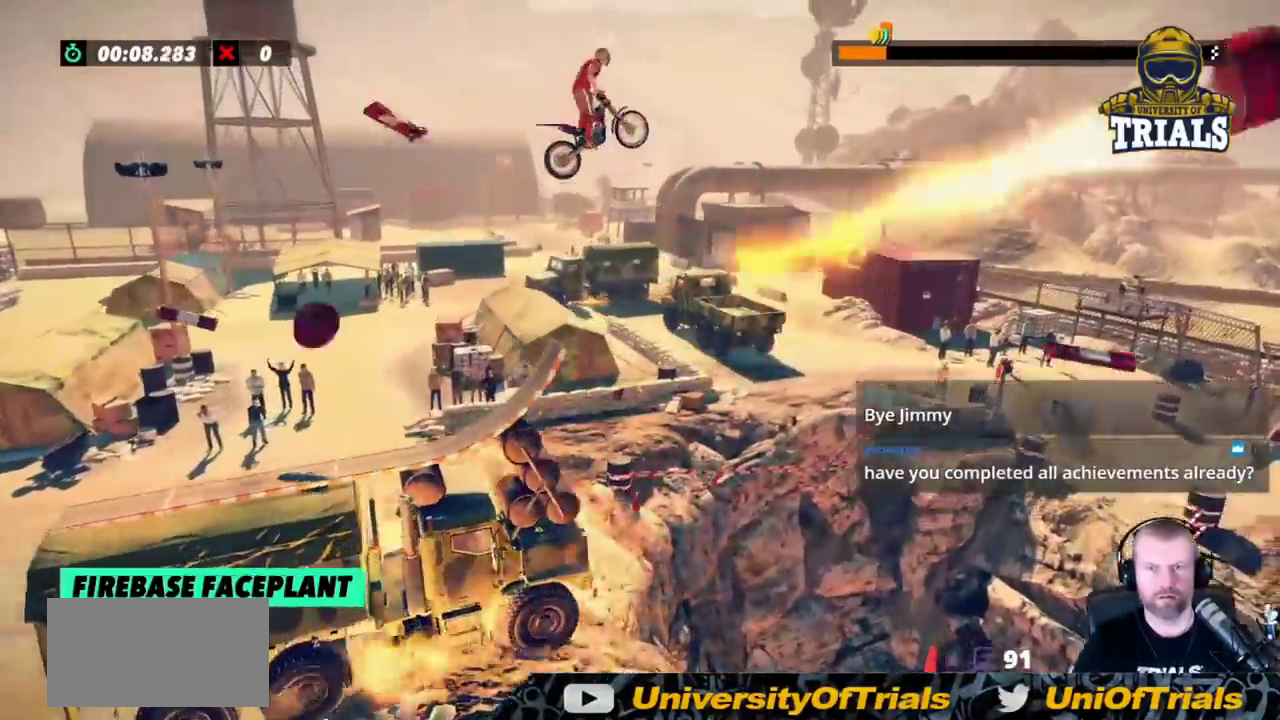
{"buttons": [], "left_stick": "left", "events": [[433, "left_stick", "center"], [483, "left_stick", "left"], [500, "L2", "up"]]}
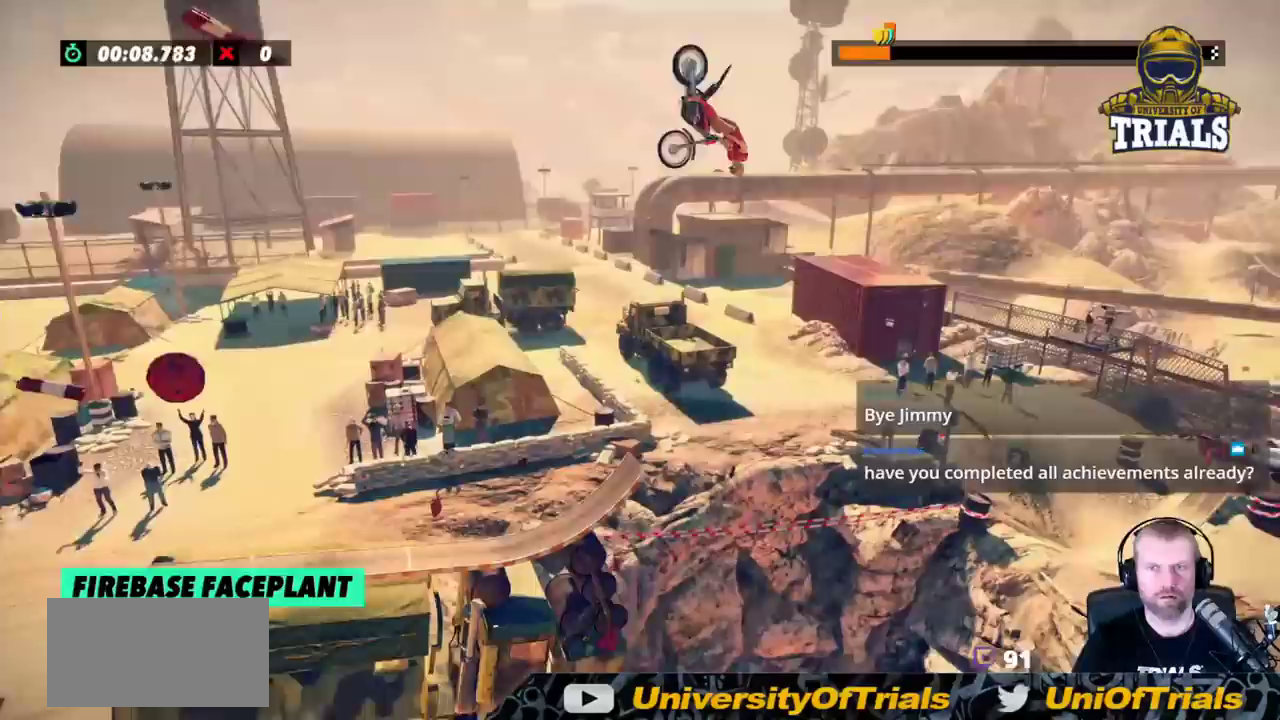
{"buttons": [], "left_stick": "left", "events": [[183, "left_stick", "center"], [350, "left_stick", "left"]]}
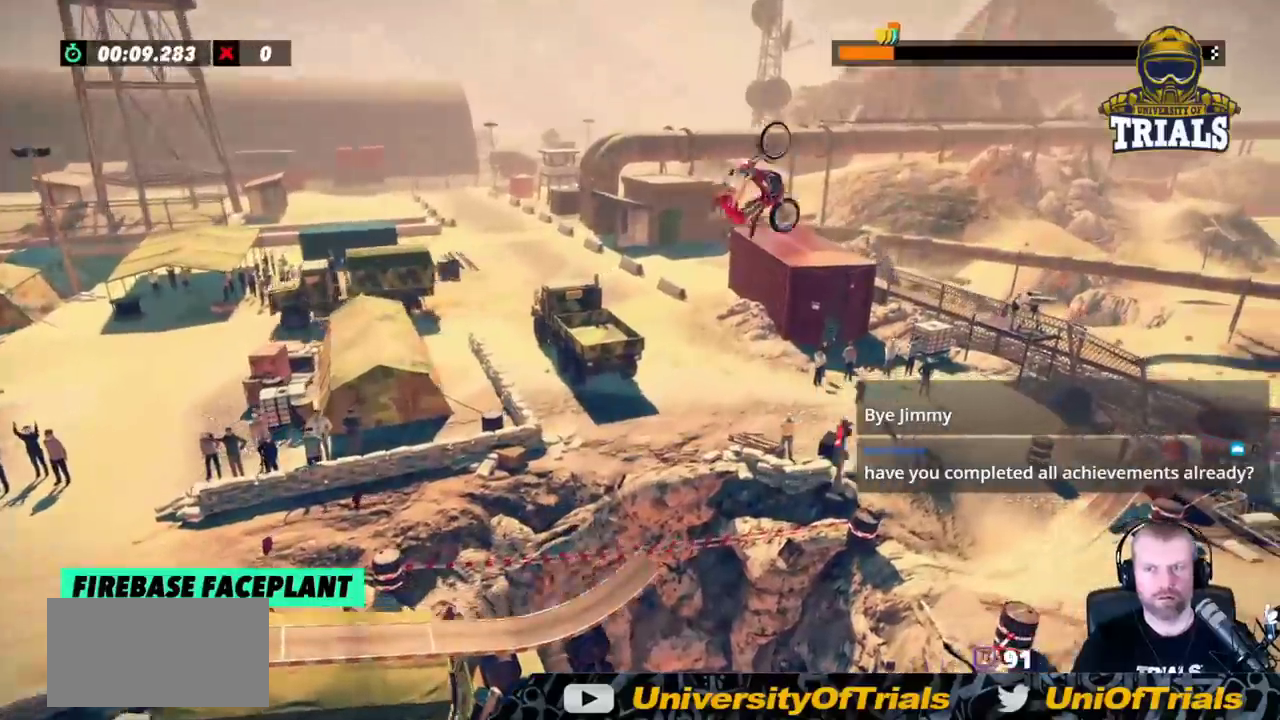
{"buttons": [], "left_stick": "left", "events": [[17, "left_stick", "center"], [167, "left_stick", "left"], [383, "left_stick", "center"], [450, "left_stick", "left"]]}
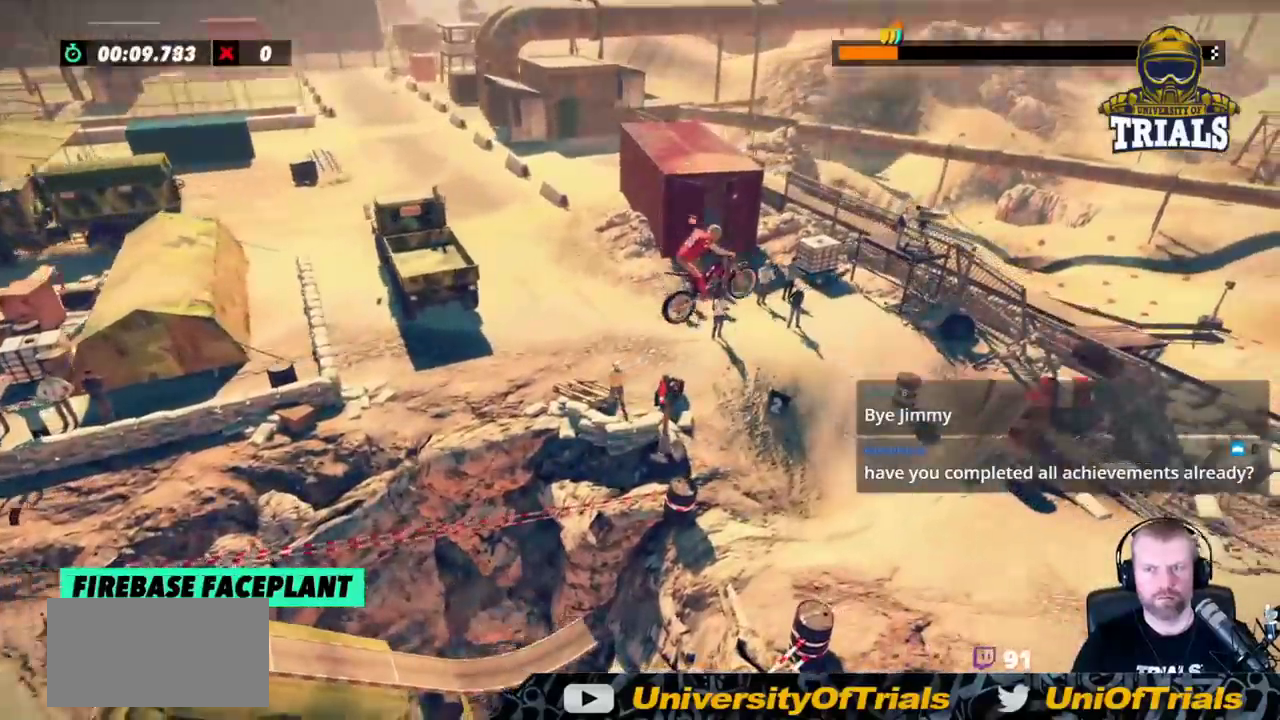
{"buttons": [], "left_stick": "center", "events": [[417, "left_stick", "center"]]}
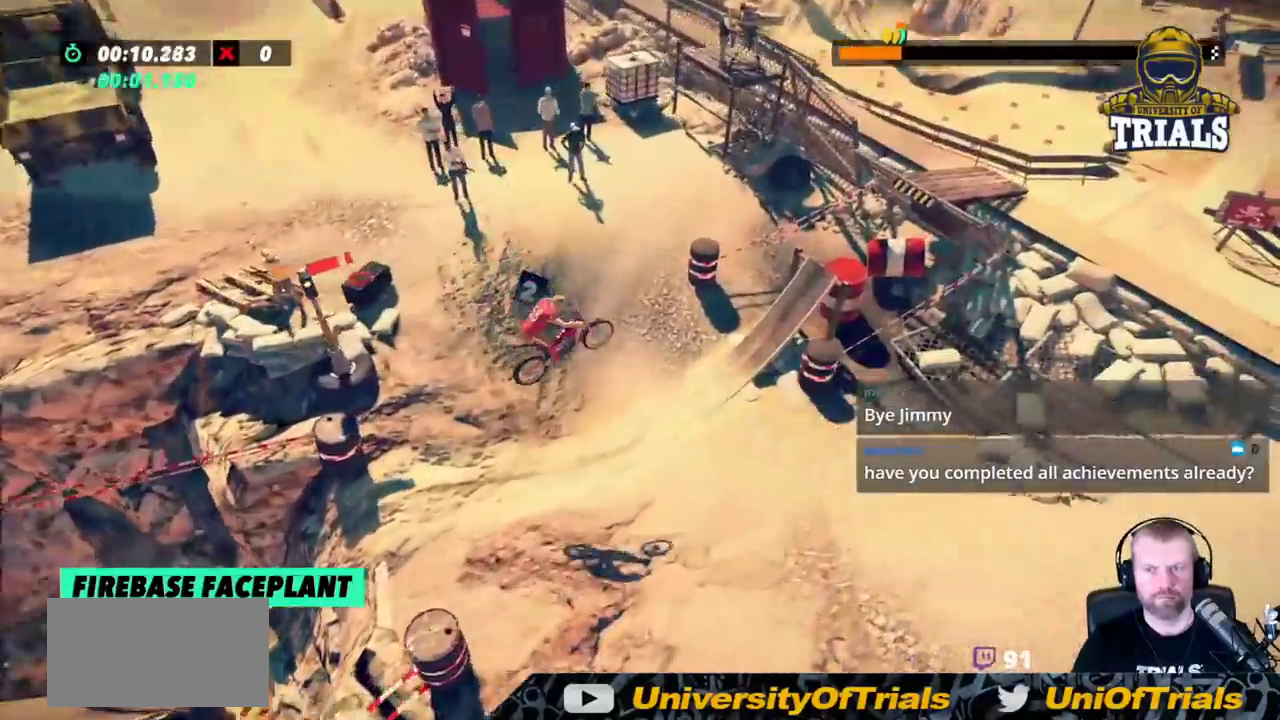
{"buttons": [], "left_stick": "left", "events": [[200, "R2", "down"], [250, "left_stick", "left"], [483, "R2", "up"]]}
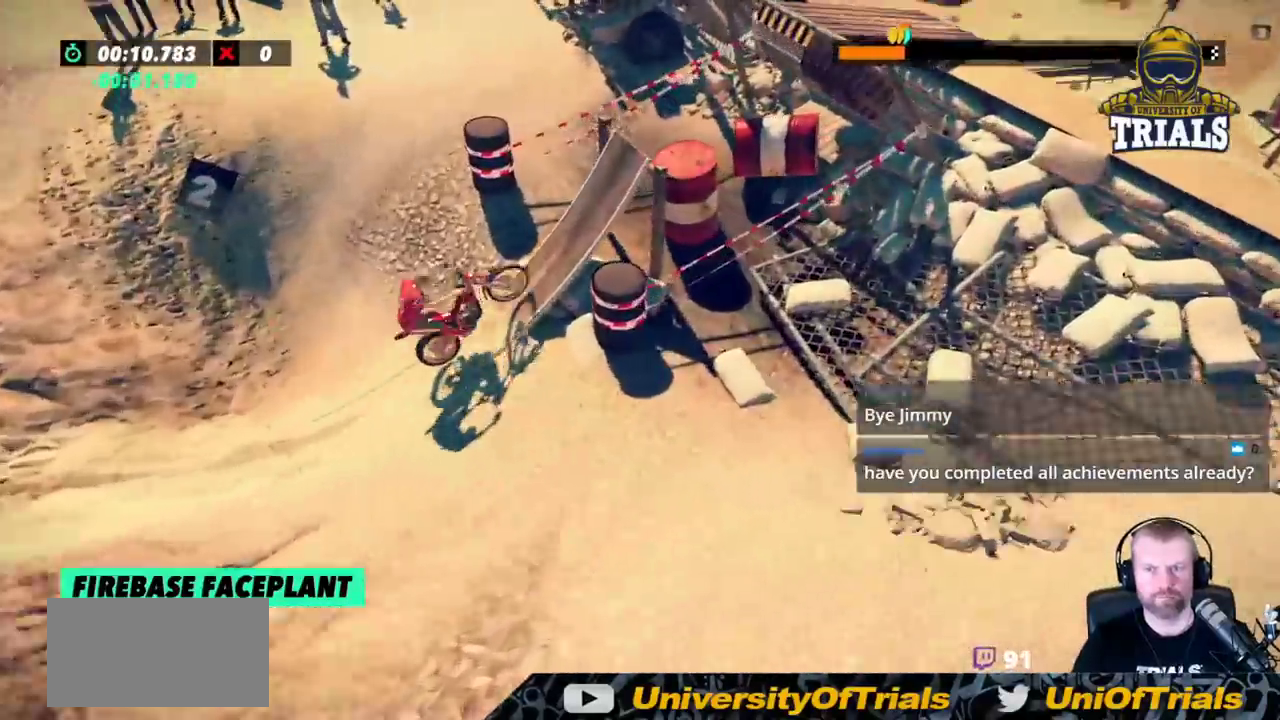
{"buttons": ["R2"], "left_stick": "center", "events": [[17, "left_stick", "center"], [67, "left_stick", "right"], [83, "R2", "down"], [250, "left_stick", "center"], [283, "R2", "up"], [417, "R2", "down"]]}
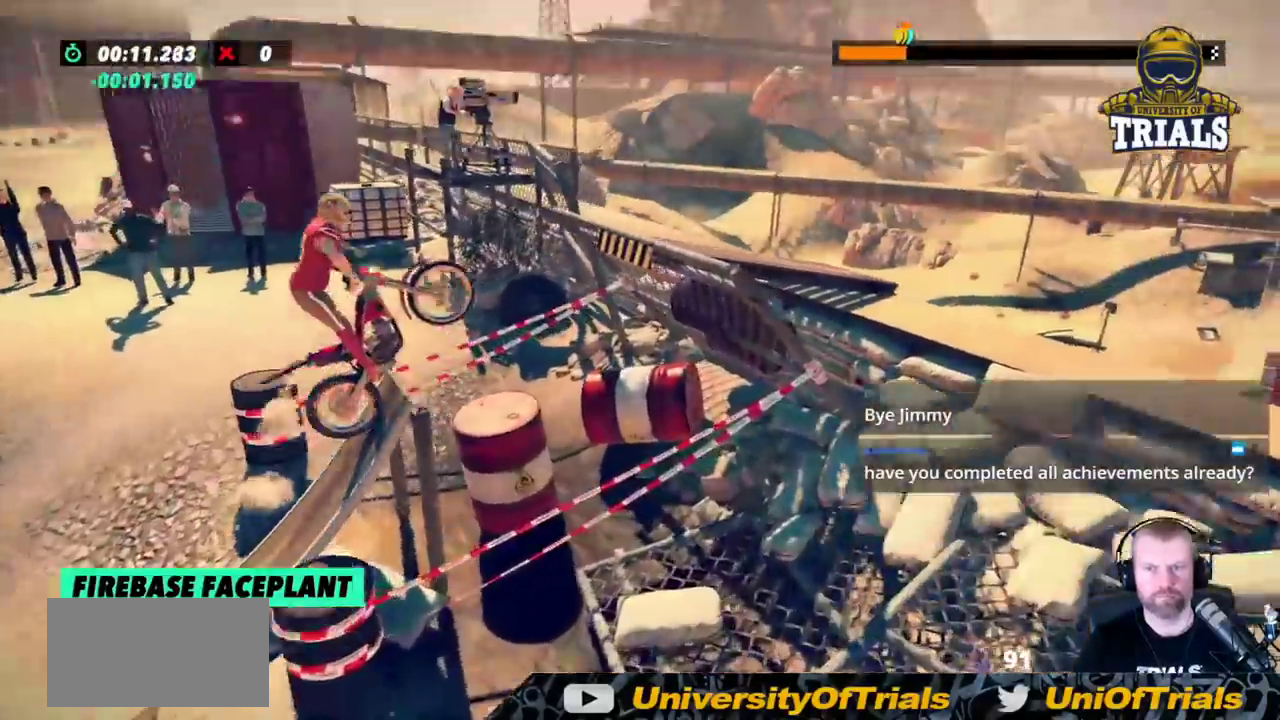
{"buttons": [], "left_stick": "left", "events": [[50, "R2", "up"], [417, "left_stick", "left"]]}